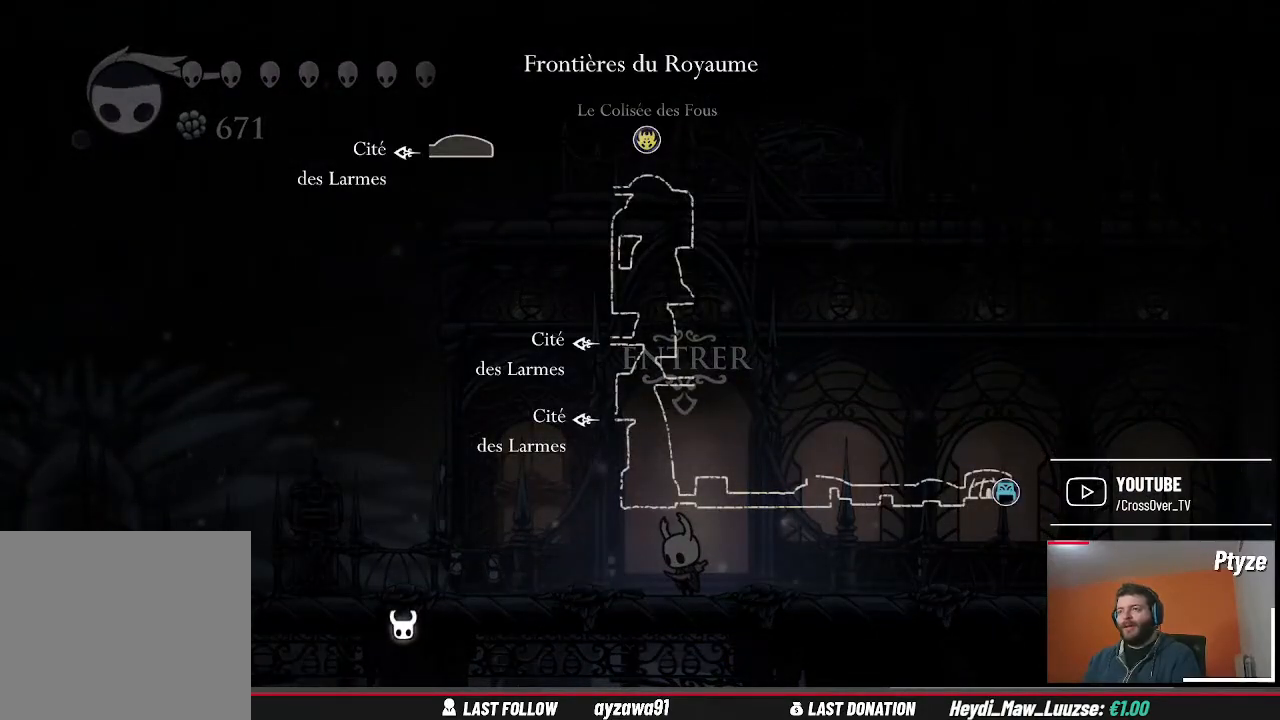
Gameplay with a controller (Xbox layout); each line is a JSON object with the inputs held at the frame after it. "events" lists button and stick changes between this image and that frame as [ms after this image, input, new state], when the widget could be followed in between. Not read: L3 R3.
{"buttons": [], "left_stick": "left", "right_stick": "center", "events": [[433, "left_stick", "left"]]}
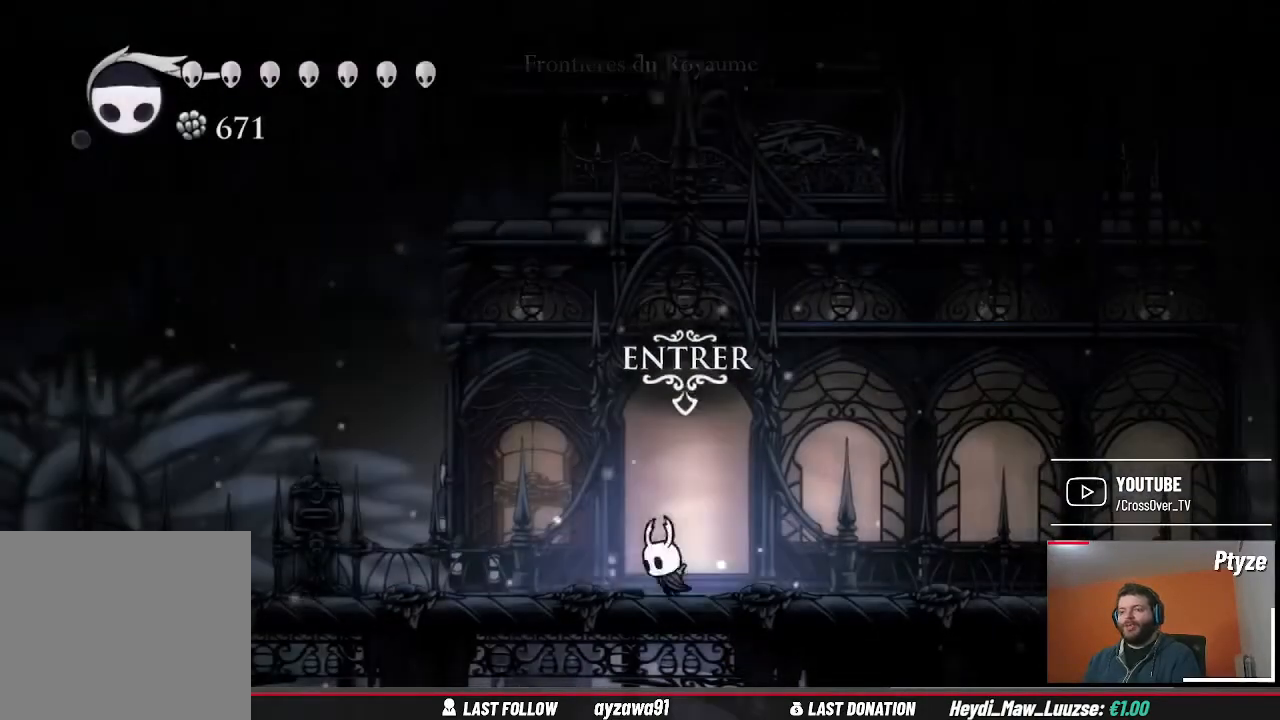
{"buttons": [], "left_stick": "left", "right_stick": "center", "events": []}
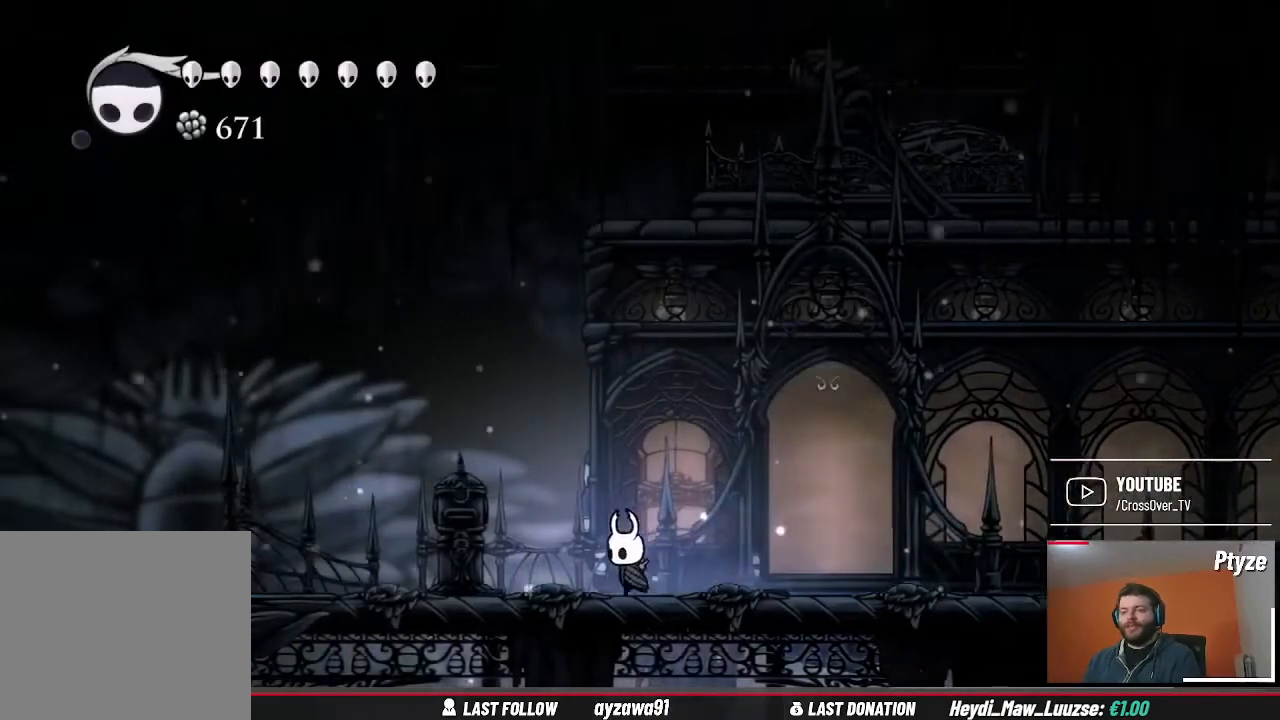
{"buttons": [], "left_stick": "left", "right_stick": "center", "events": []}
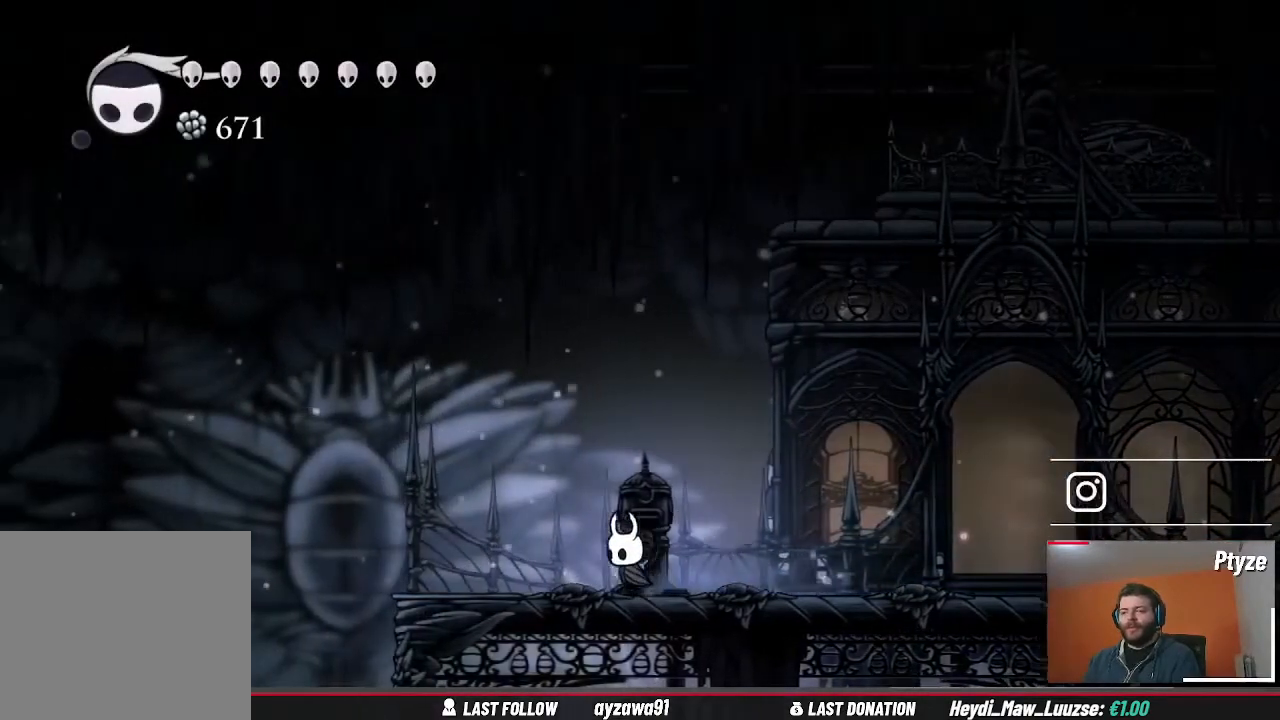
{"buttons": [], "left_stick": "center", "right_stick": "down", "events": [[367, "left_stick", "center"], [467, "right_stick", "down"]]}
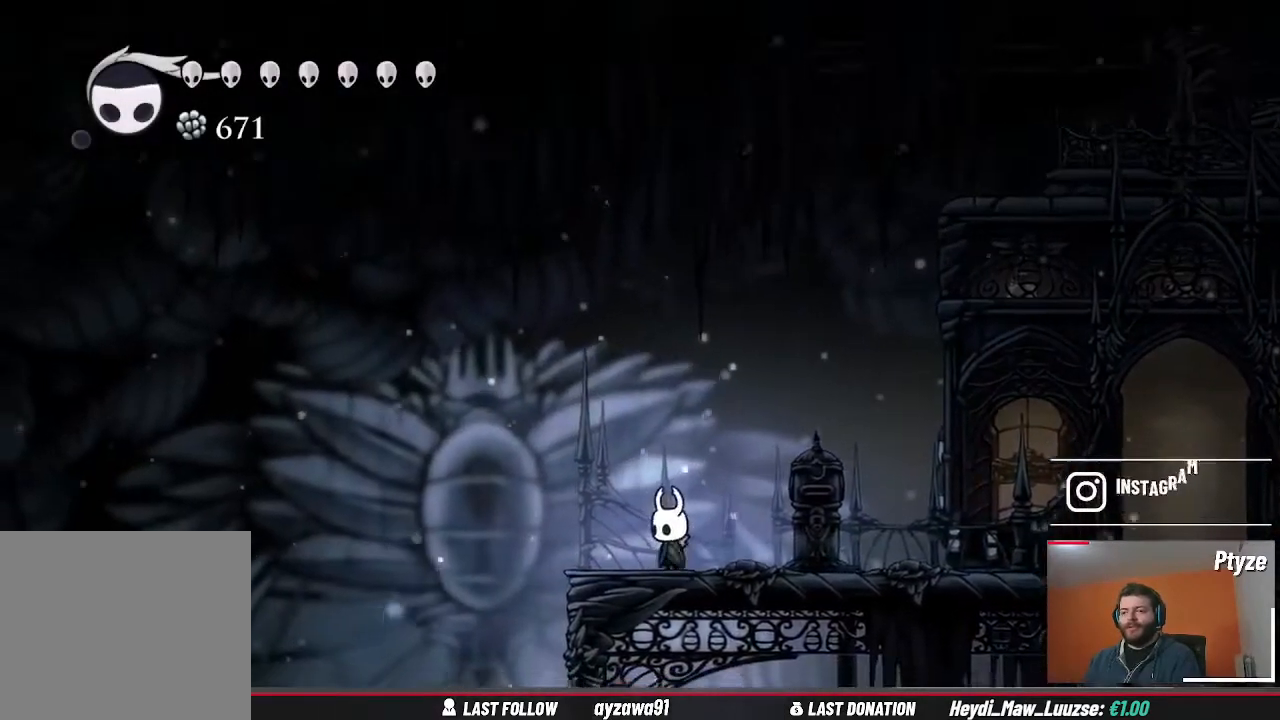
{"buttons": [], "left_stick": "center", "right_stick": "center", "events": [[500, "right_stick", "center"]]}
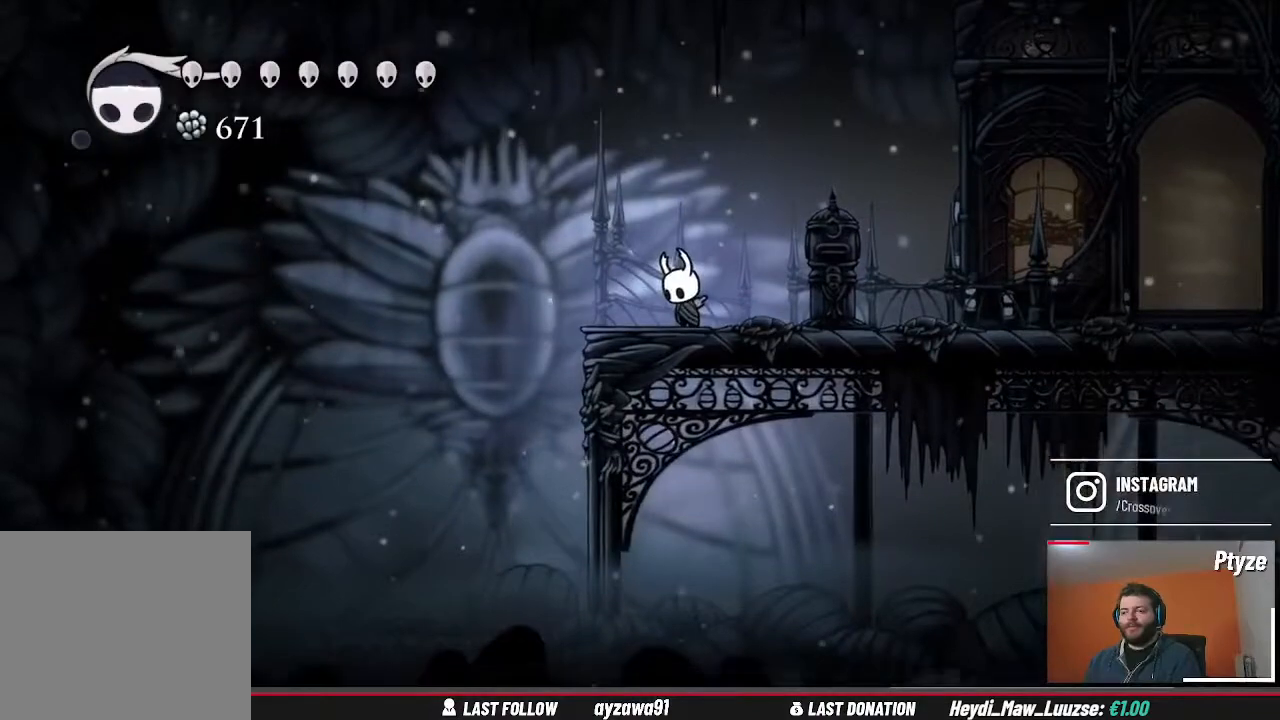
{"buttons": [], "left_stick": "left", "right_stick": "center", "events": [[33, "left_stick", "left"]]}
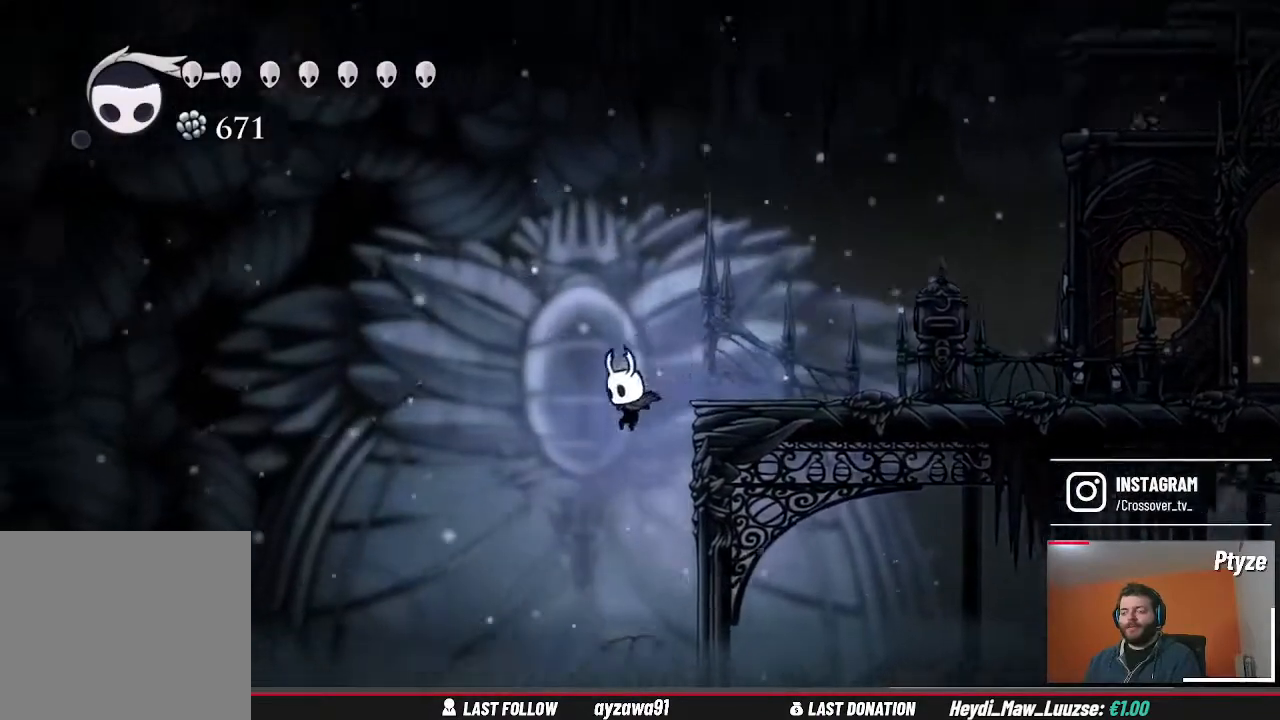
{"buttons": [], "left_stick": "left", "right_stick": "center", "events": []}
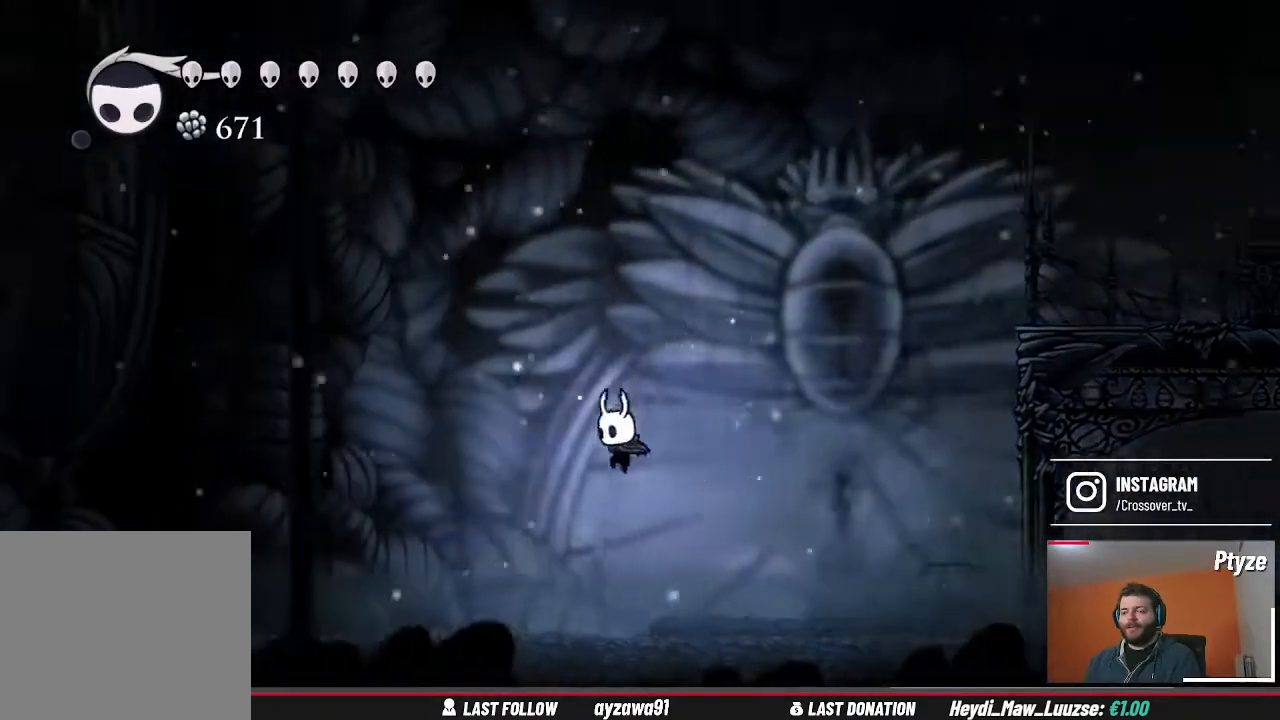
{"buttons": [], "left_stick": "left", "right_stick": "center", "events": []}
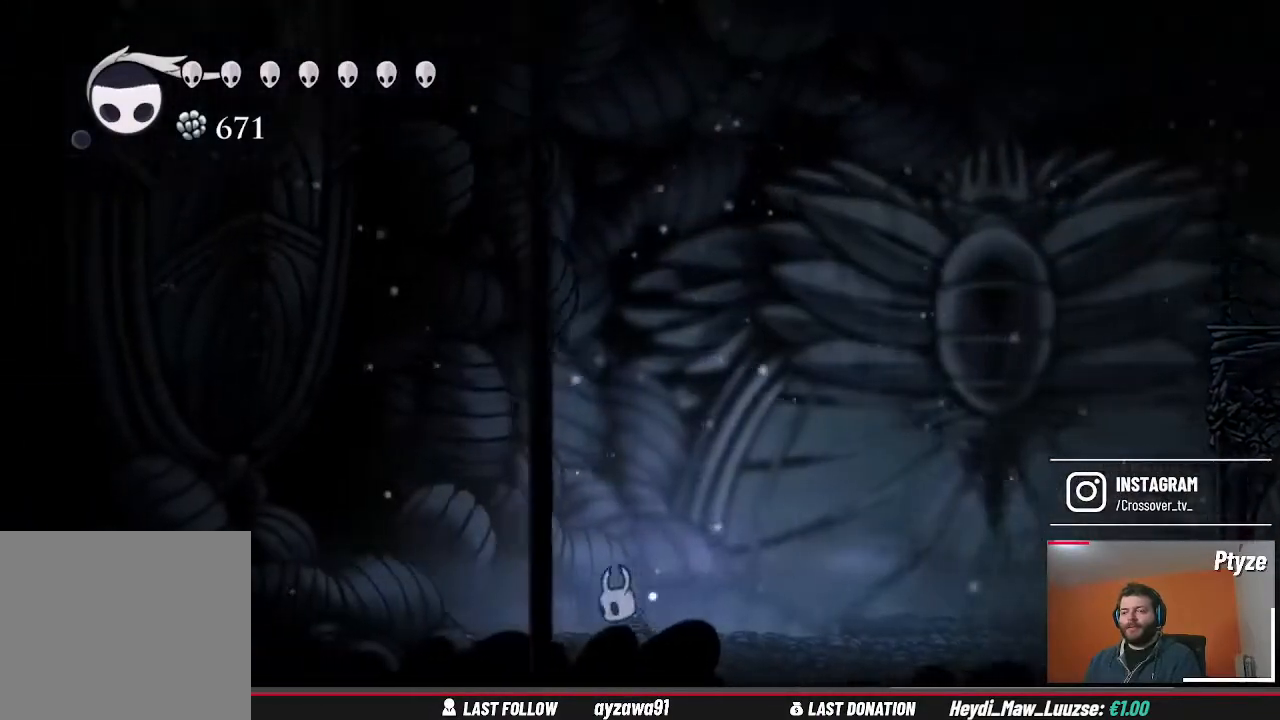
{"buttons": ["A"], "left_stick": "left", "right_stick": "center", "events": [[267, "A", "down"]]}
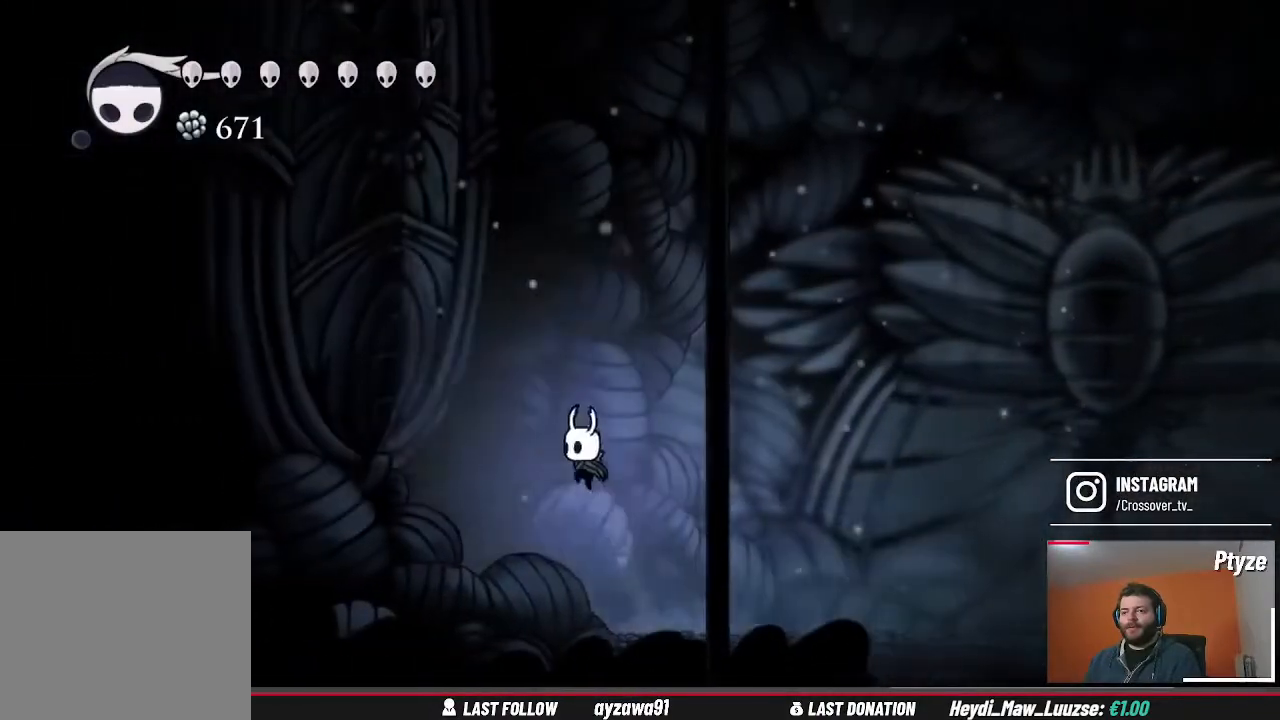
{"buttons": ["A"], "left_stick": "left", "right_stick": "center", "events": [[133, "A", "up"], [233, "A", "down"]]}
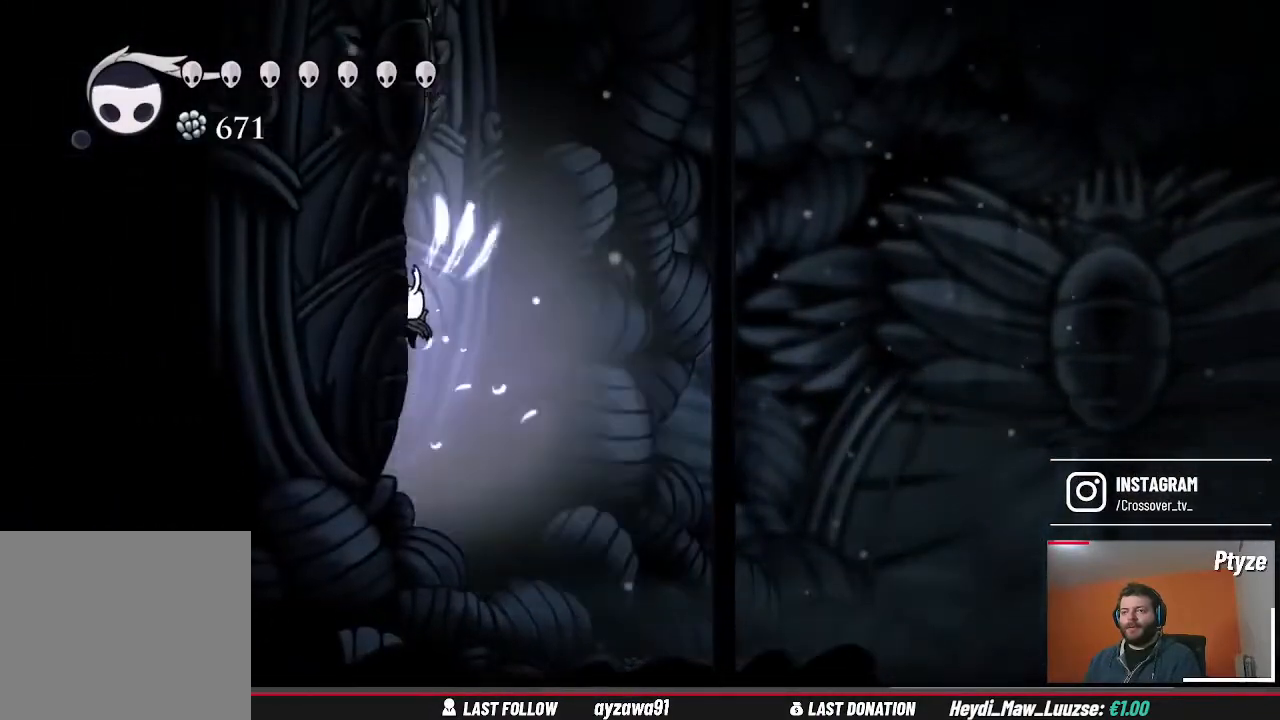
{"buttons": [], "left_stick": "right", "right_stick": "center", "events": [[67, "A", "up"], [167, "X", "down"], [333, "X", "up"], [400, "left_stick", "right"]]}
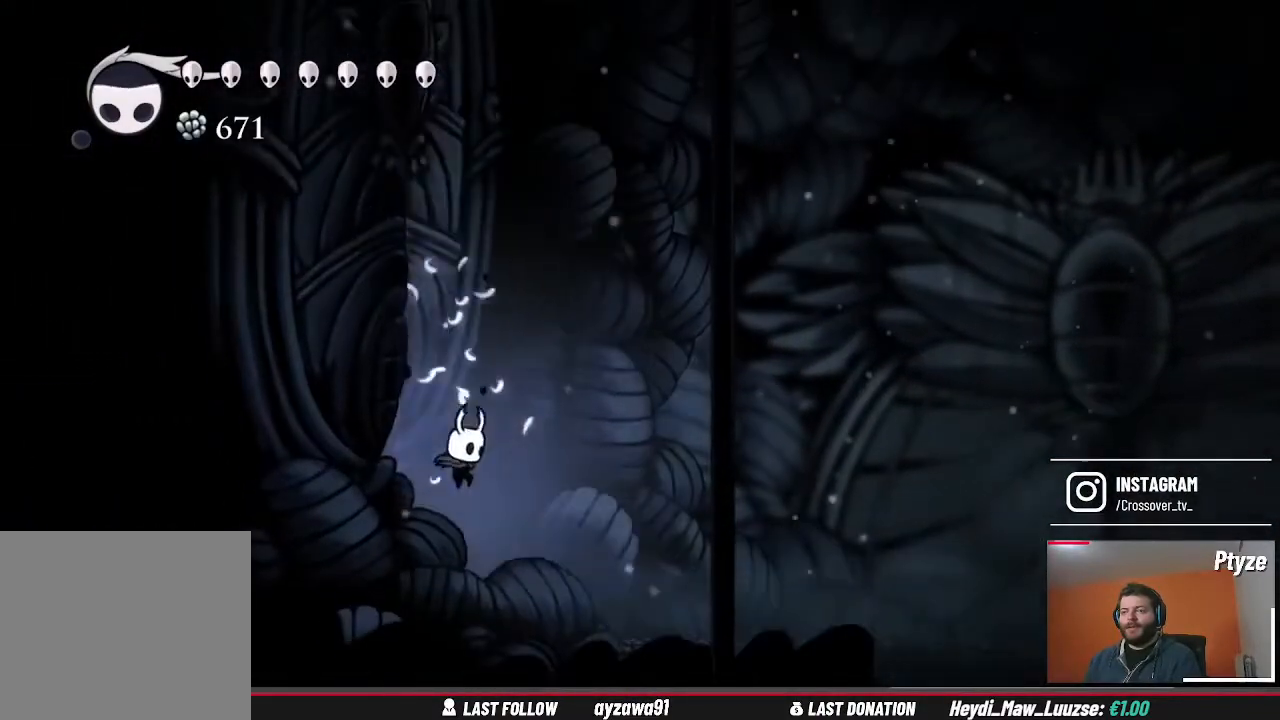
{"buttons": [], "left_stick": "right", "right_stick": "center", "events": []}
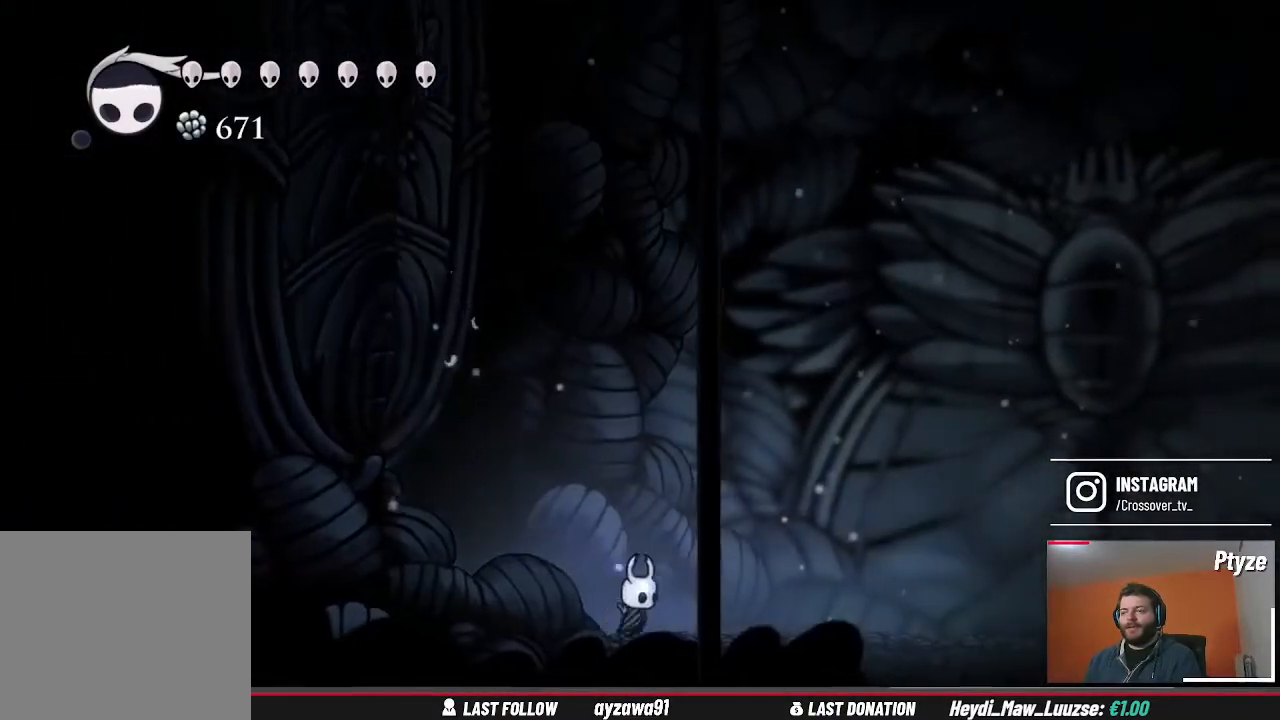
{"buttons": [], "left_stick": "right", "right_stick": "center", "events": []}
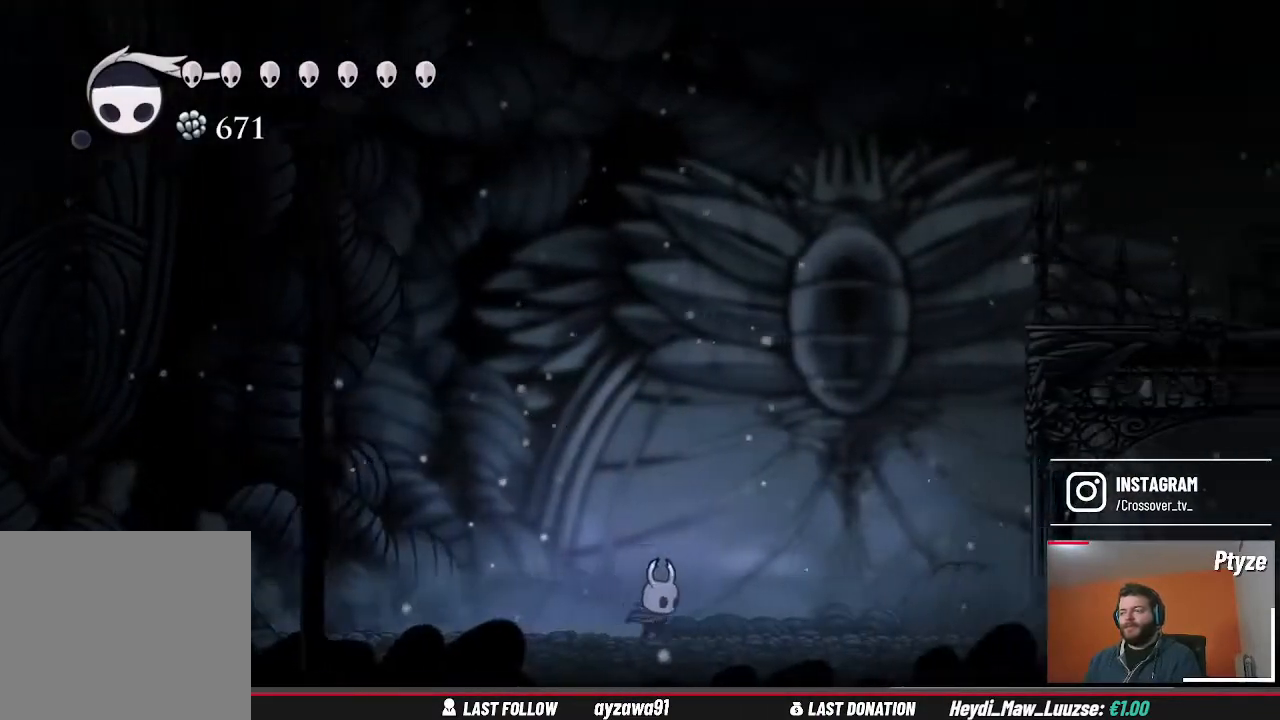
{"buttons": ["A"], "left_stick": "right", "right_stick": "center", "events": [[400, "A", "down"]]}
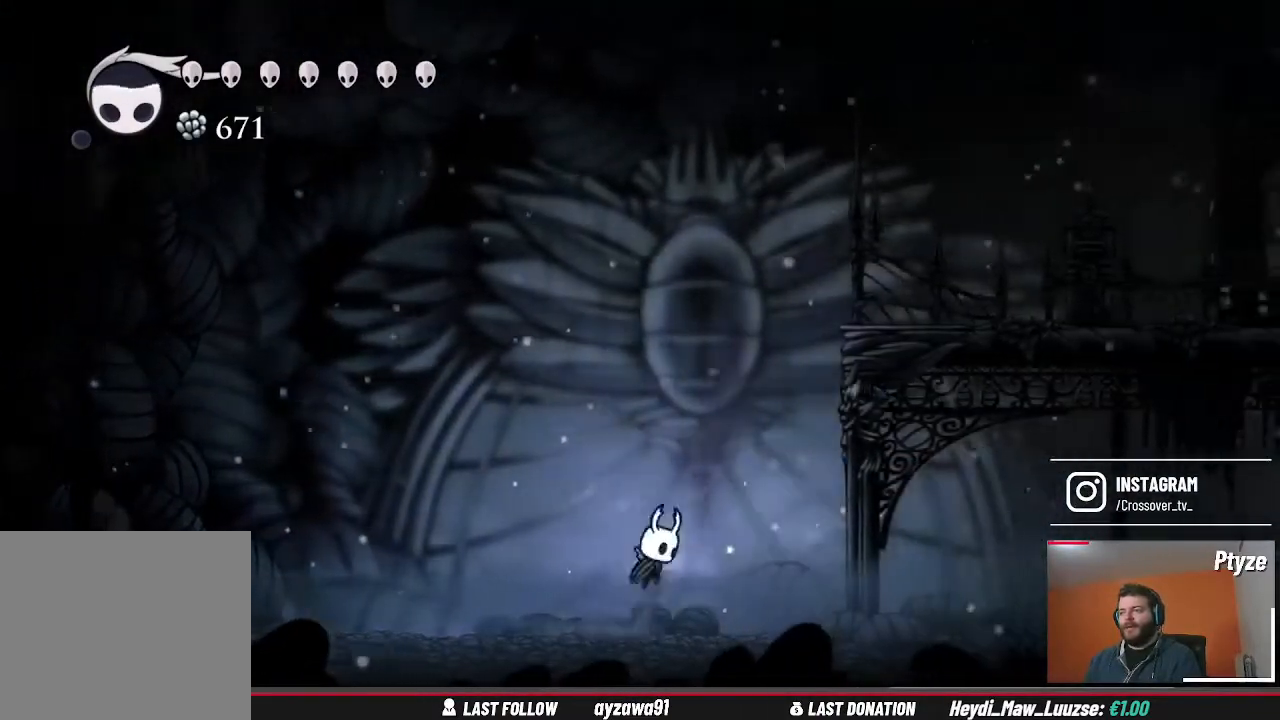
{"buttons": ["A"], "left_stick": "right", "right_stick": "center", "events": [[200, "A", "up"], [267, "A", "down"]]}
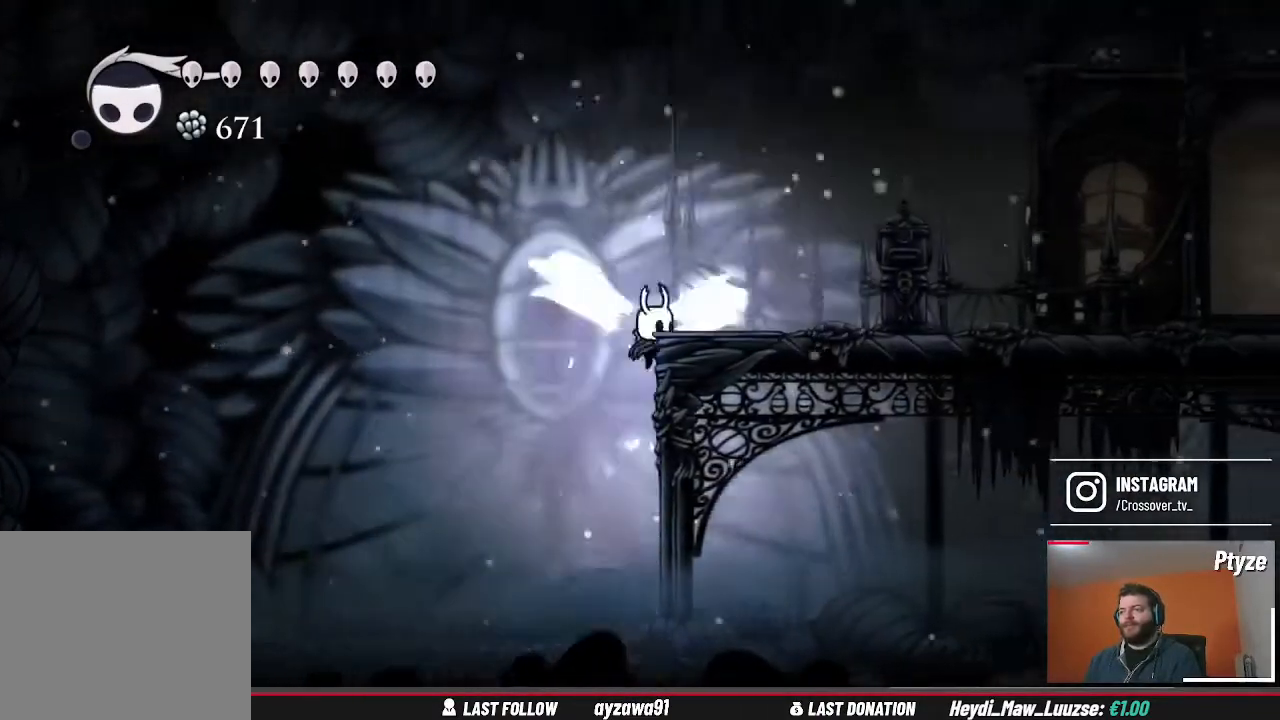
{"buttons": [], "left_stick": "right", "right_stick": "center", "events": [[200, "A", "up"]]}
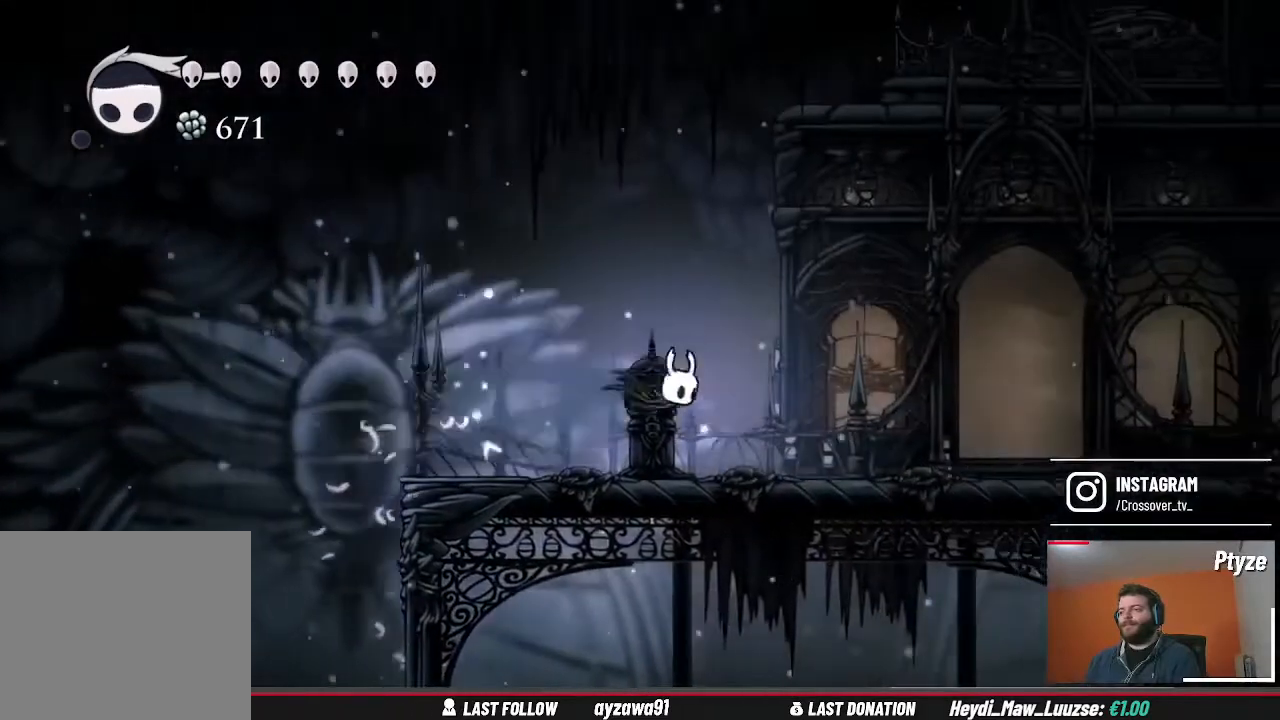
{"buttons": [], "left_stick": "right", "right_stick": "center", "events": []}
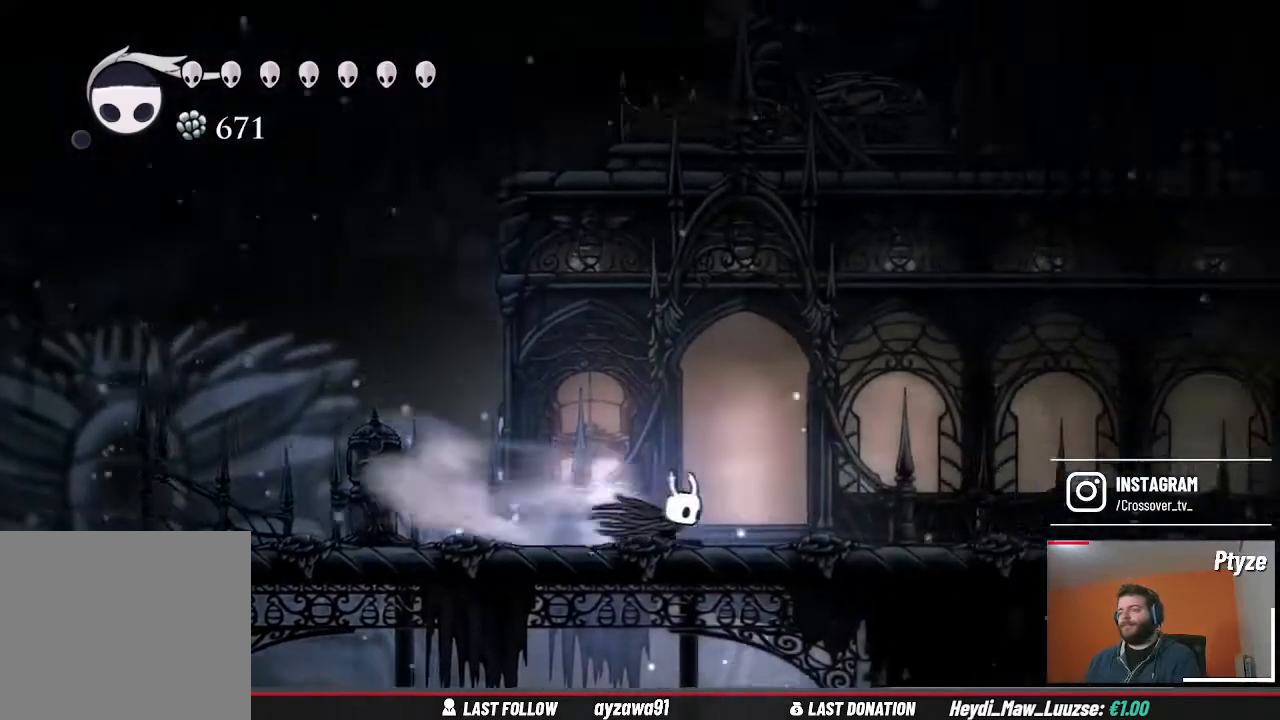
{"buttons": [], "left_stick": "right", "right_stick": "center", "events": []}
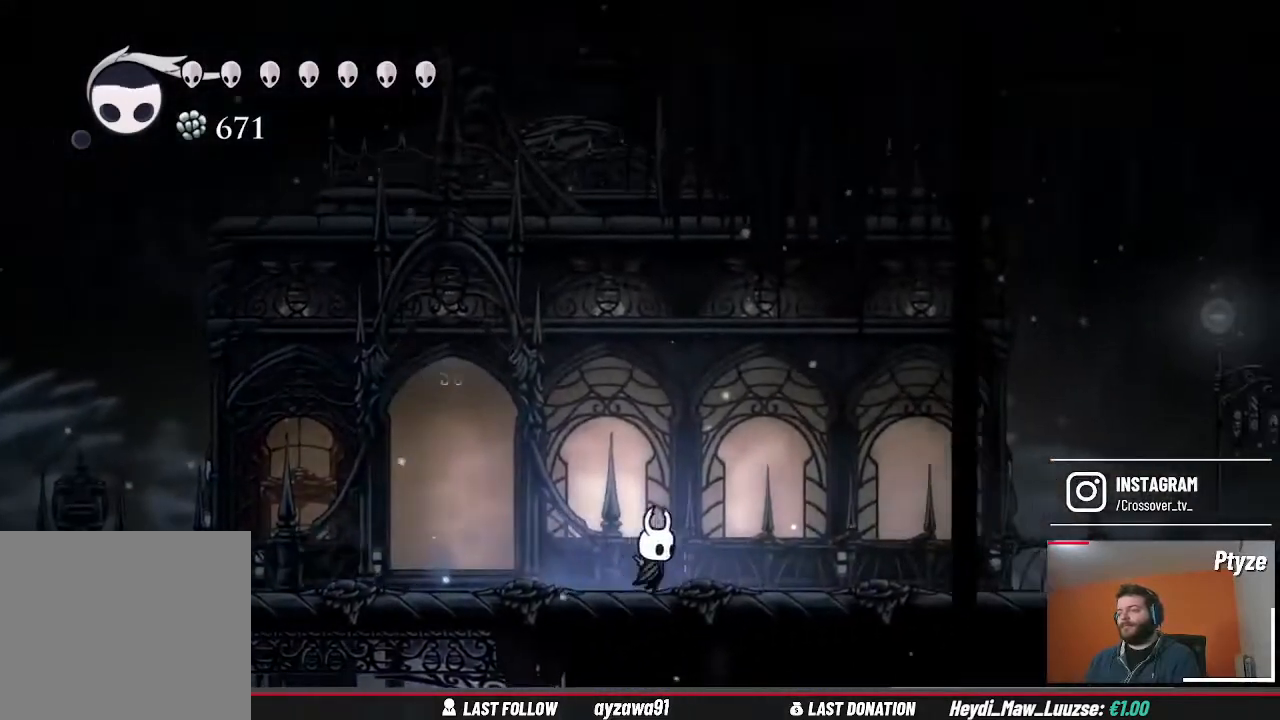
{"buttons": [], "left_stick": "right", "right_stick": "center", "events": []}
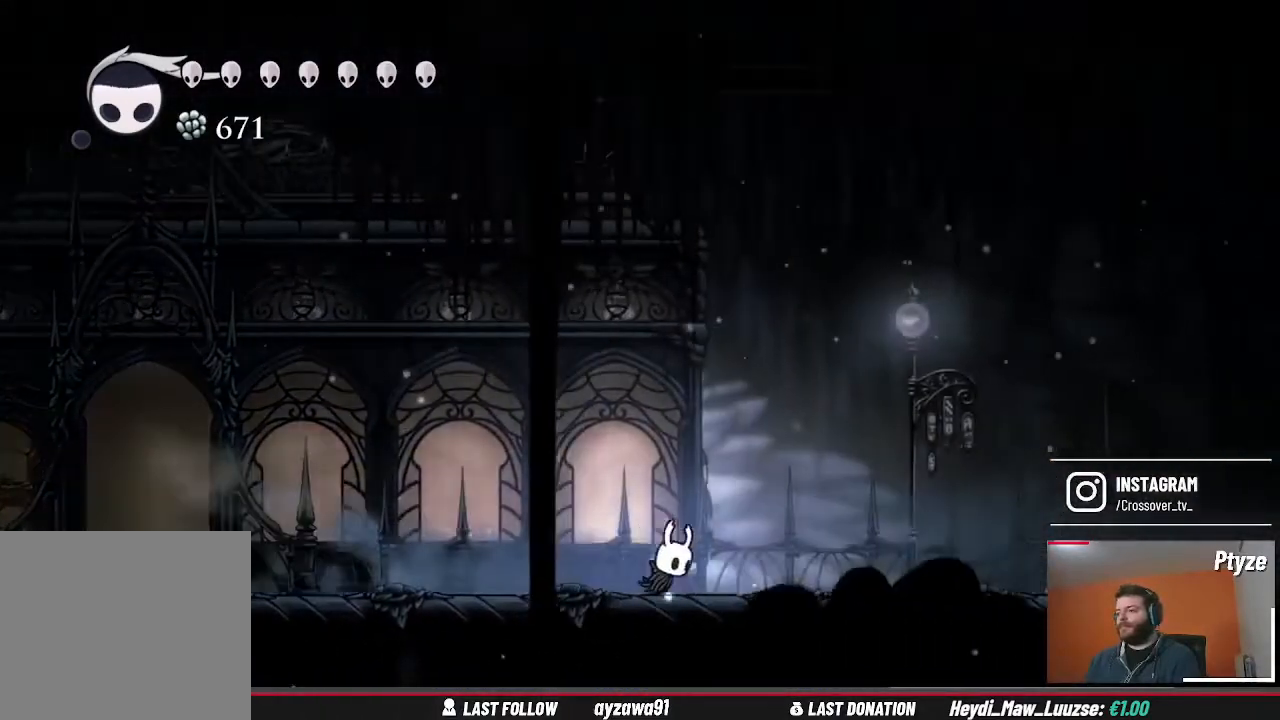
{"buttons": [], "left_stick": "right", "right_stick": "center", "events": []}
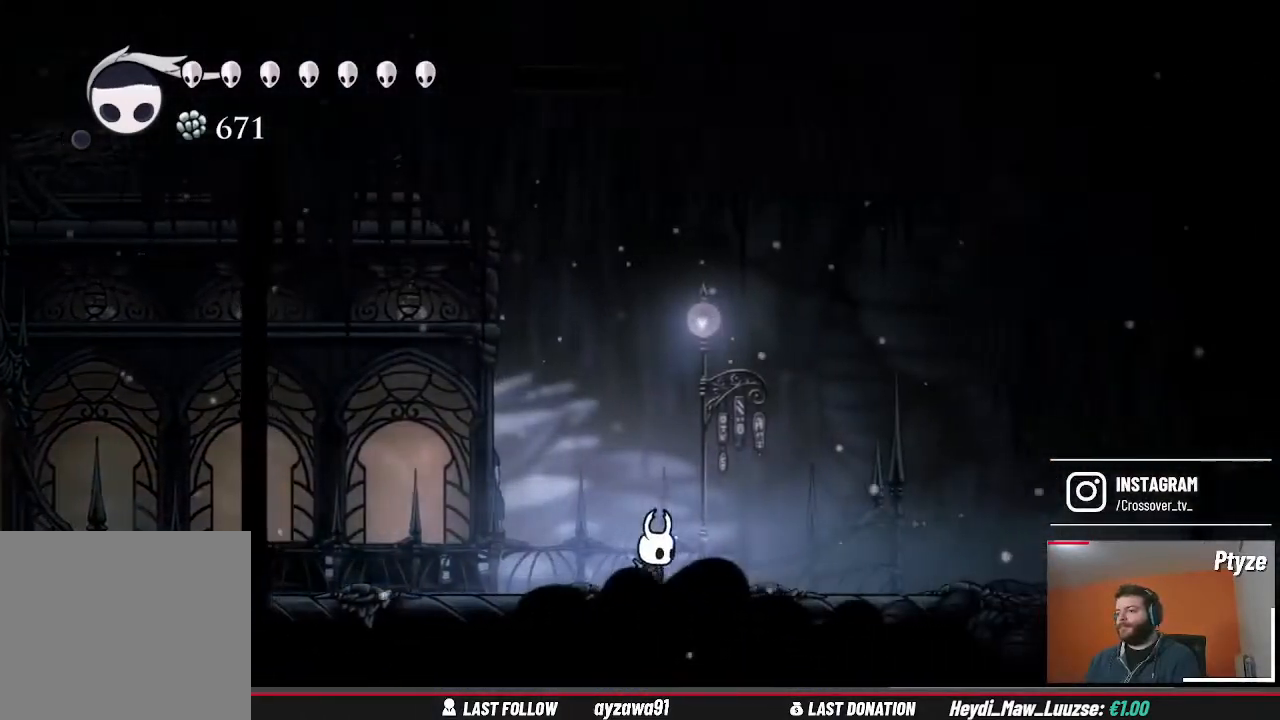
{"buttons": [], "left_stick": "right", "right_stick": "center", "events": []}
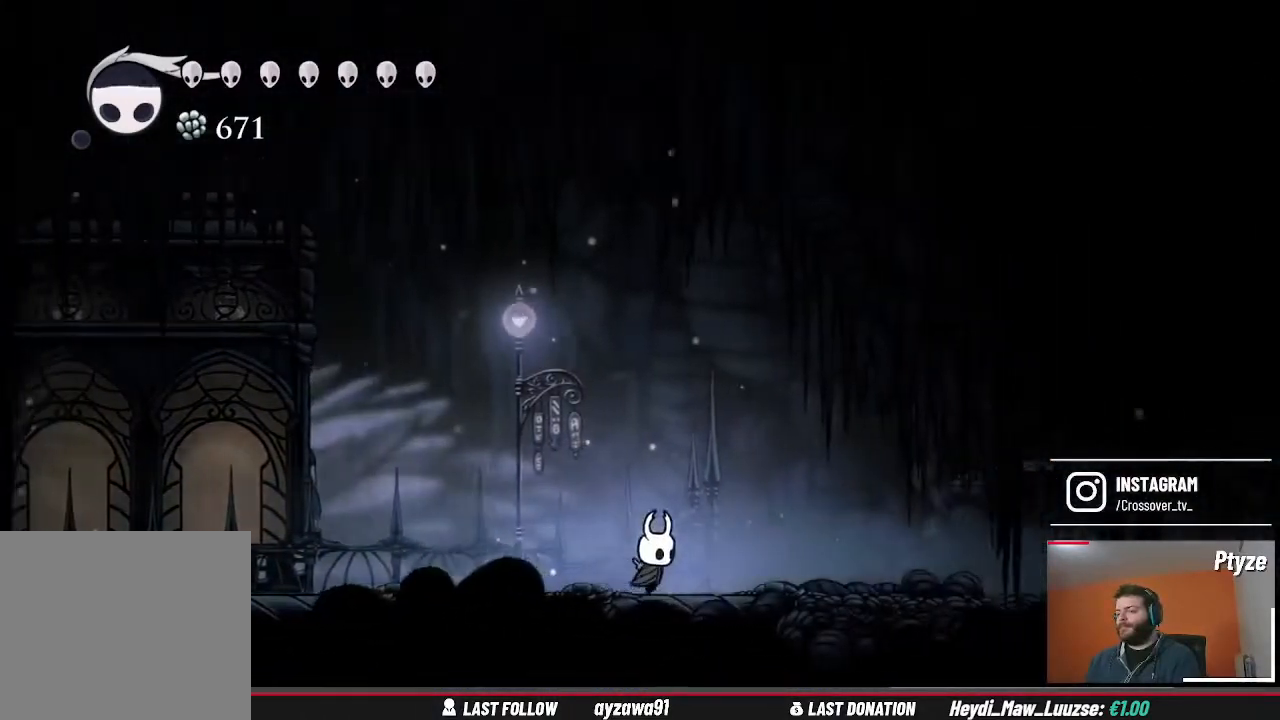
{"buttons": [], "left_stick": "right", "right_stick": "center", "events": []}
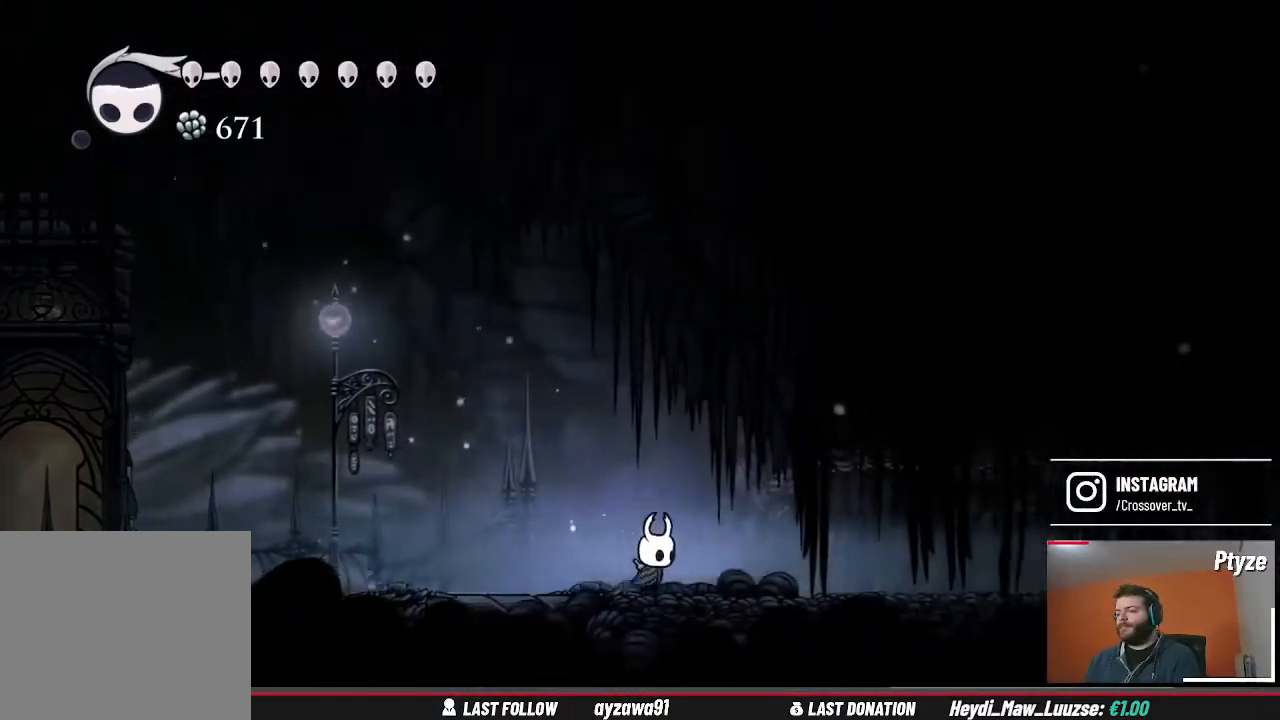
{"buttons": [], "left_stick": "right", "right_stick": "center", "events": []}
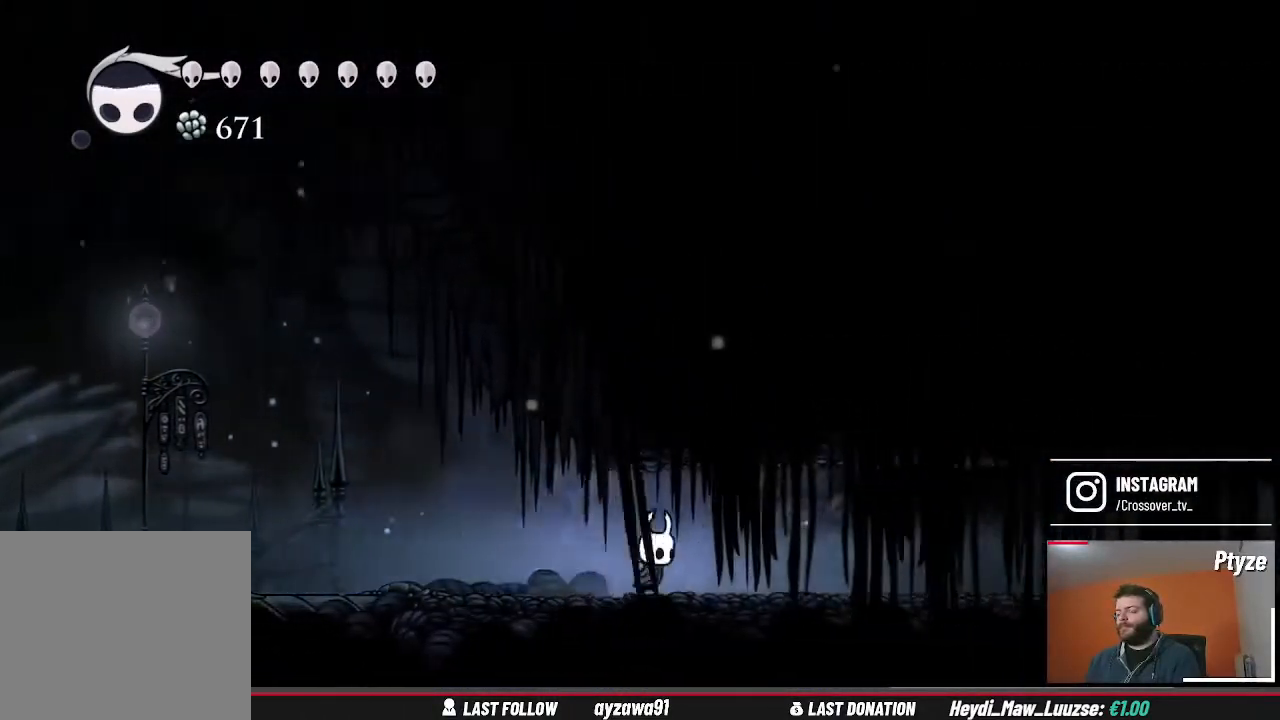
{"buttons": [], "left_stick": "right", "right_stick": "center", "events": []}
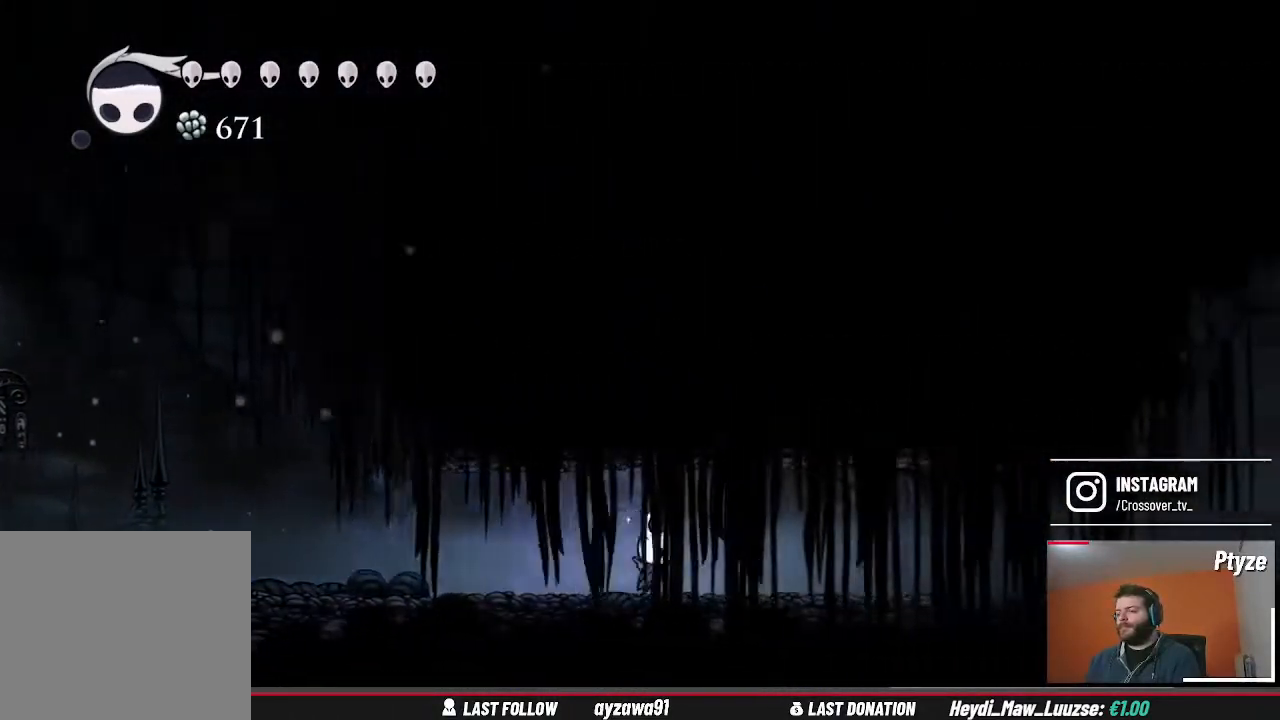
{"buttons": [], "left_stick": "right", "right_stick": "center", "events": []}
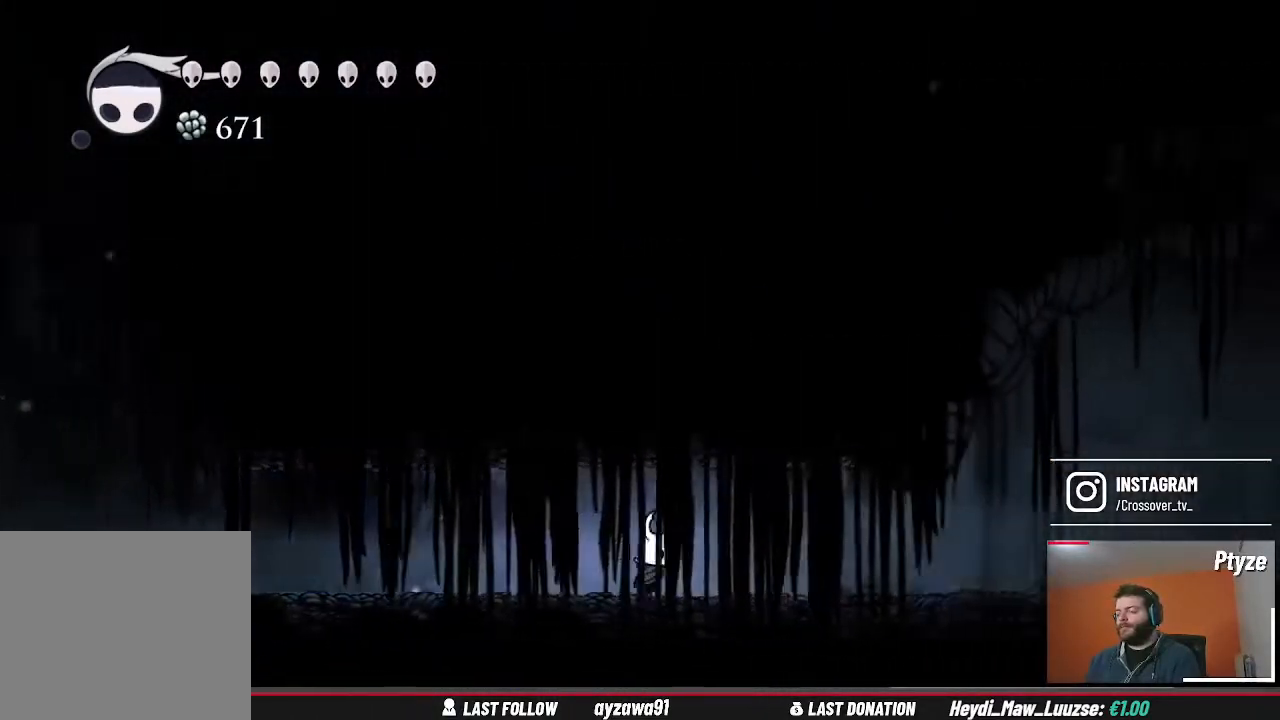
{"buttons": [], "left_stick": "right", "right_stick": "center", "events": []}
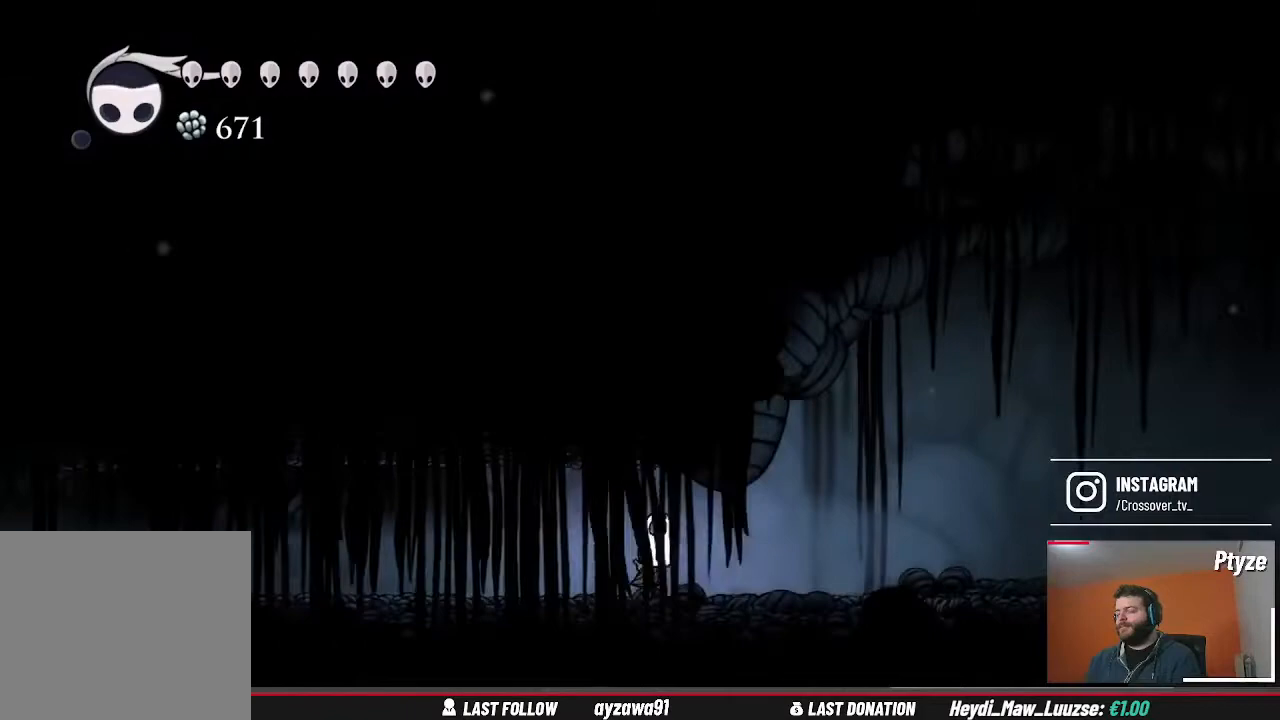
{"buttons": [], "left_stick": "right", "right_stick": "center", "events": []}
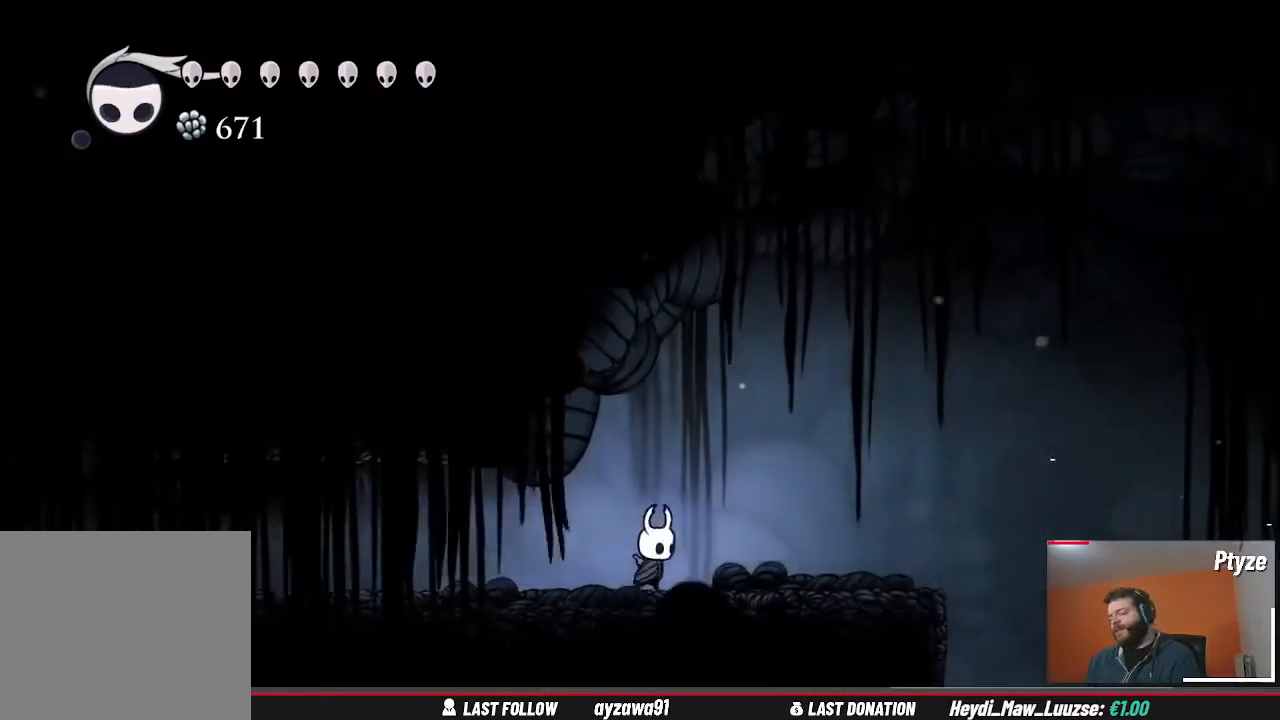
{"buttons": [], "left_stick": "right", "right_stick": "center", "events": []}
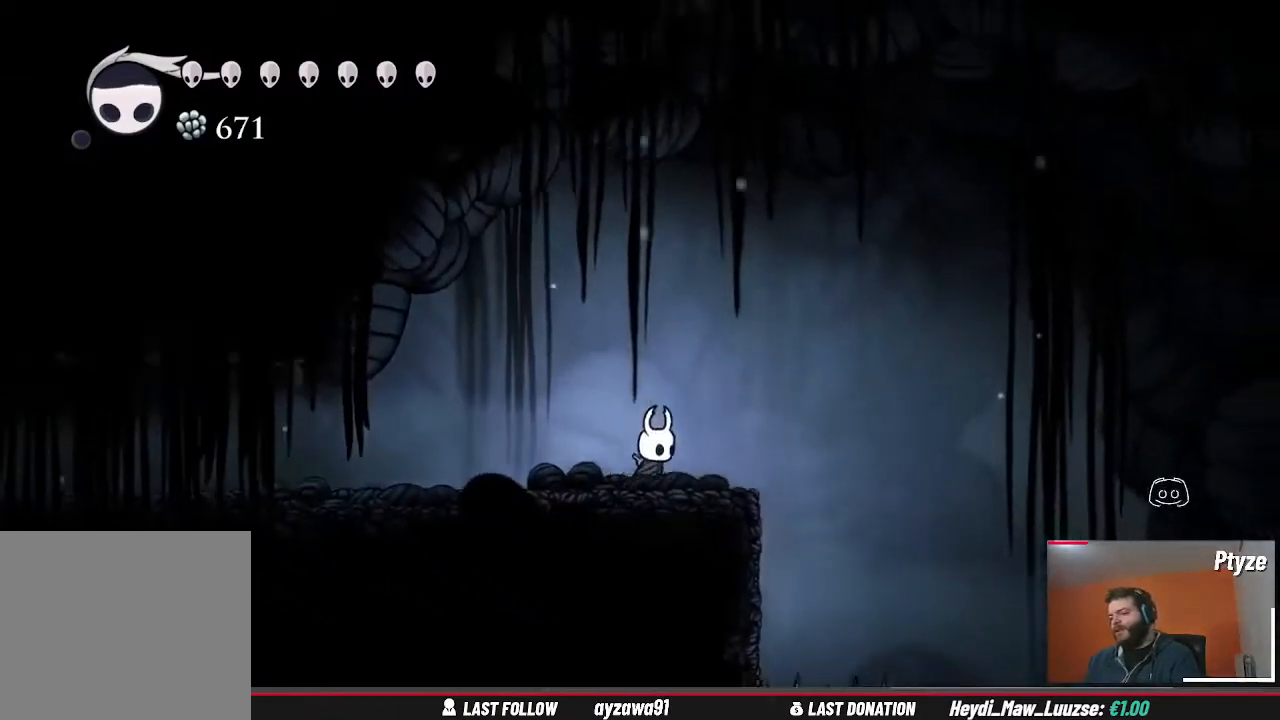
{"buttons": [], "left_stick": "center", "right_stick": "down", "events": [[67, "left_stick", "center"], [133, "right_stick", "down"]]}
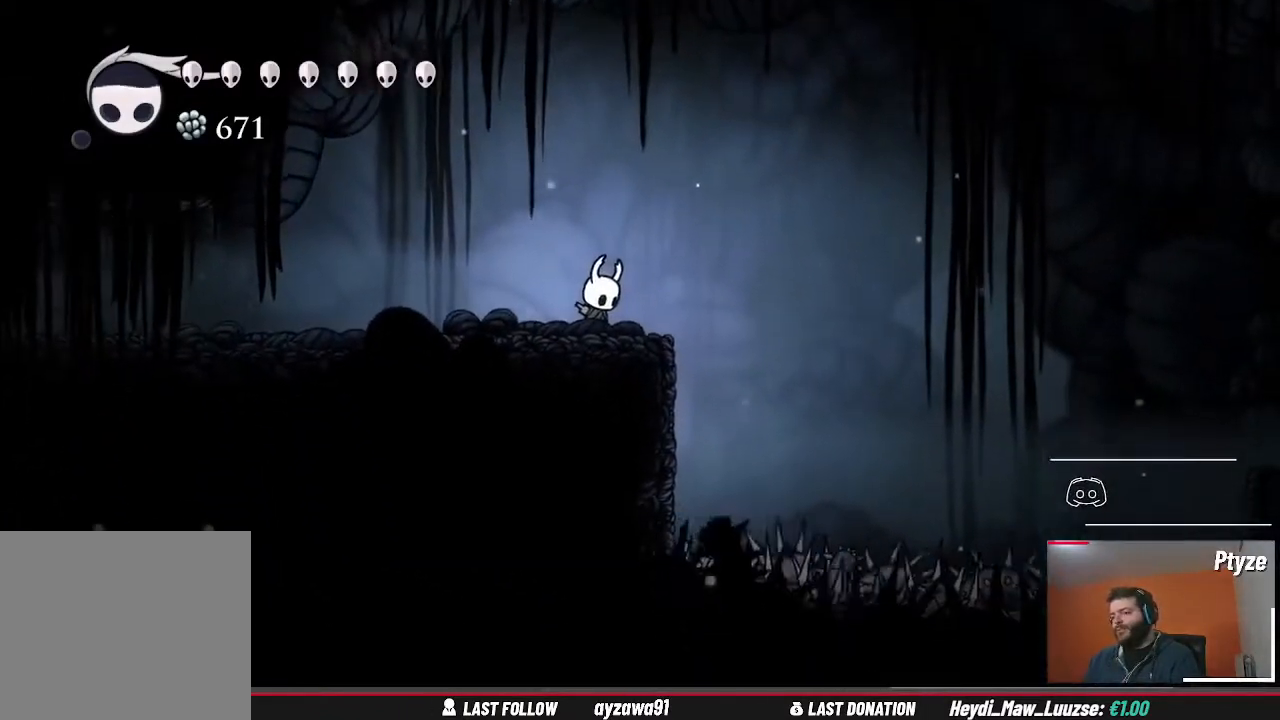
{"buttons": ["A"], "left_stick": "right", "right_stick": "center", "events": [[67, "right_stick", "center"], [233, "left_stick", "right"], [300, "A", "down"]]}
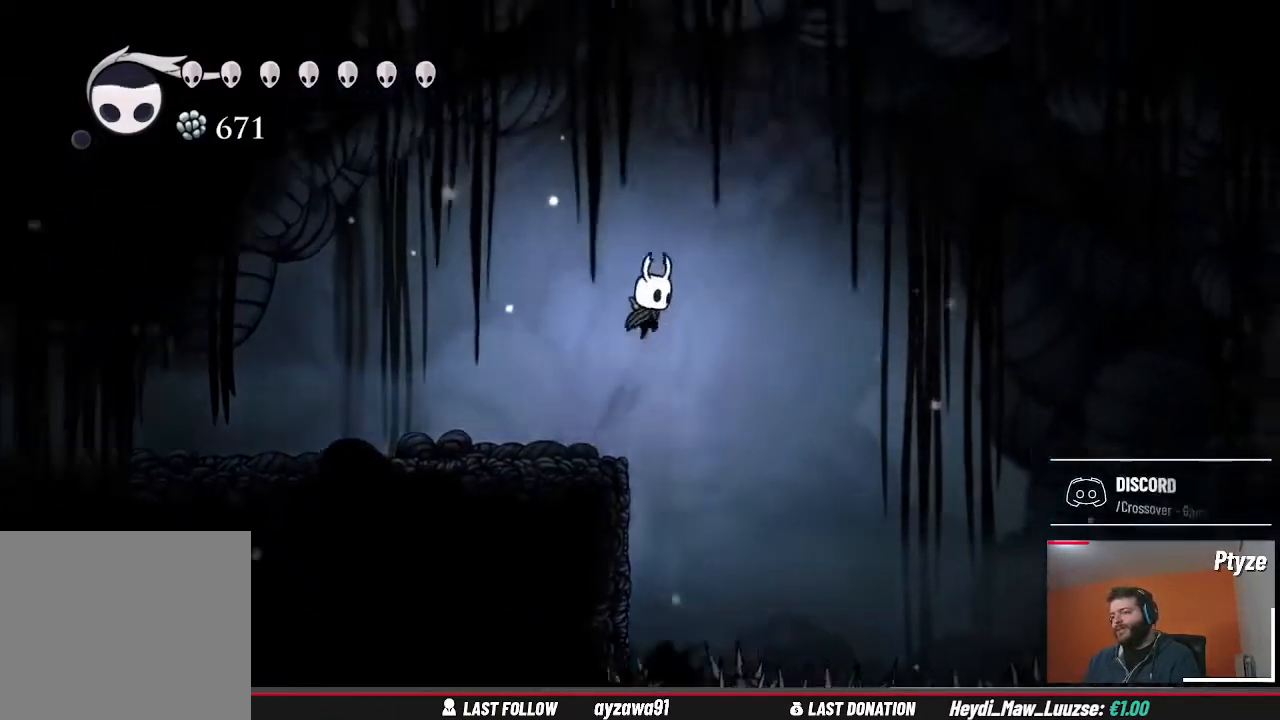
{"buttons": [], "left_stick": "right", "right_stick": "center", "events": [[200, "A", "up"]]}